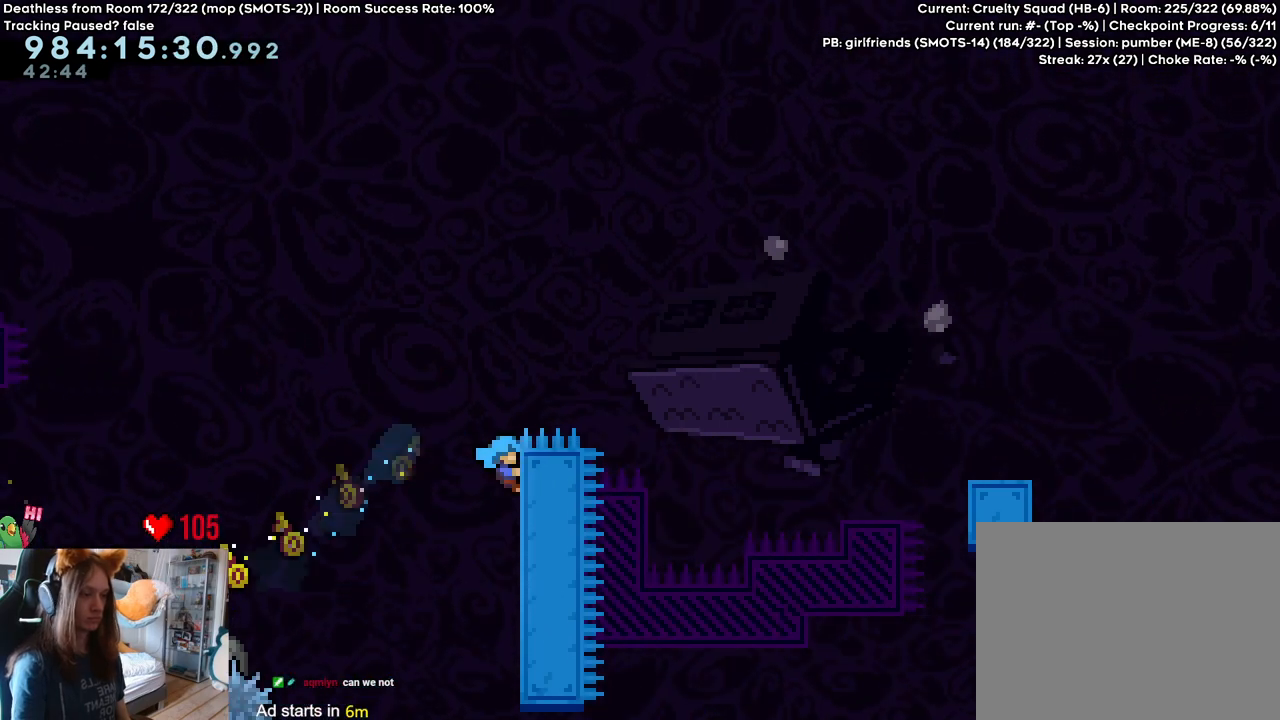
Gameplay with a controller (Nintendo layout); each line is a JSON object with the inputs held at the frame after it. "events" lists button and stick changes between this image and that frame as [ms after this image, input, new state], when the widget could be followed in between. Not read: DPAD_DOWN DPAD_LEFT DPAD_RIGHT HOME L3 R1 R2 R3.
{"buttons": [], "left_stick": "right", "right_stick": "center", "events": [[217, "B", "up"], [250, "left_stick", "center"], [367, "left_stick", "right"]]}
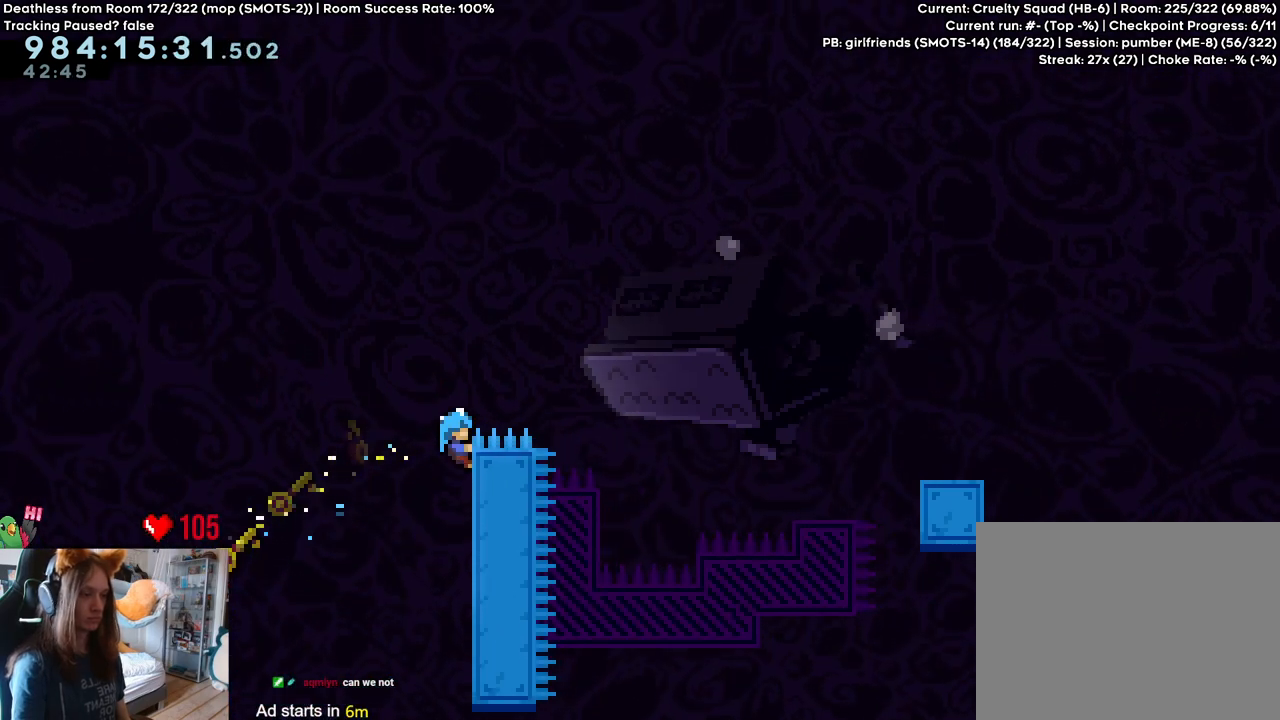
{"buttons": ["B"], "left_stick": "right", "right_stick": "center", "events": [[33, "B", "down"]]}
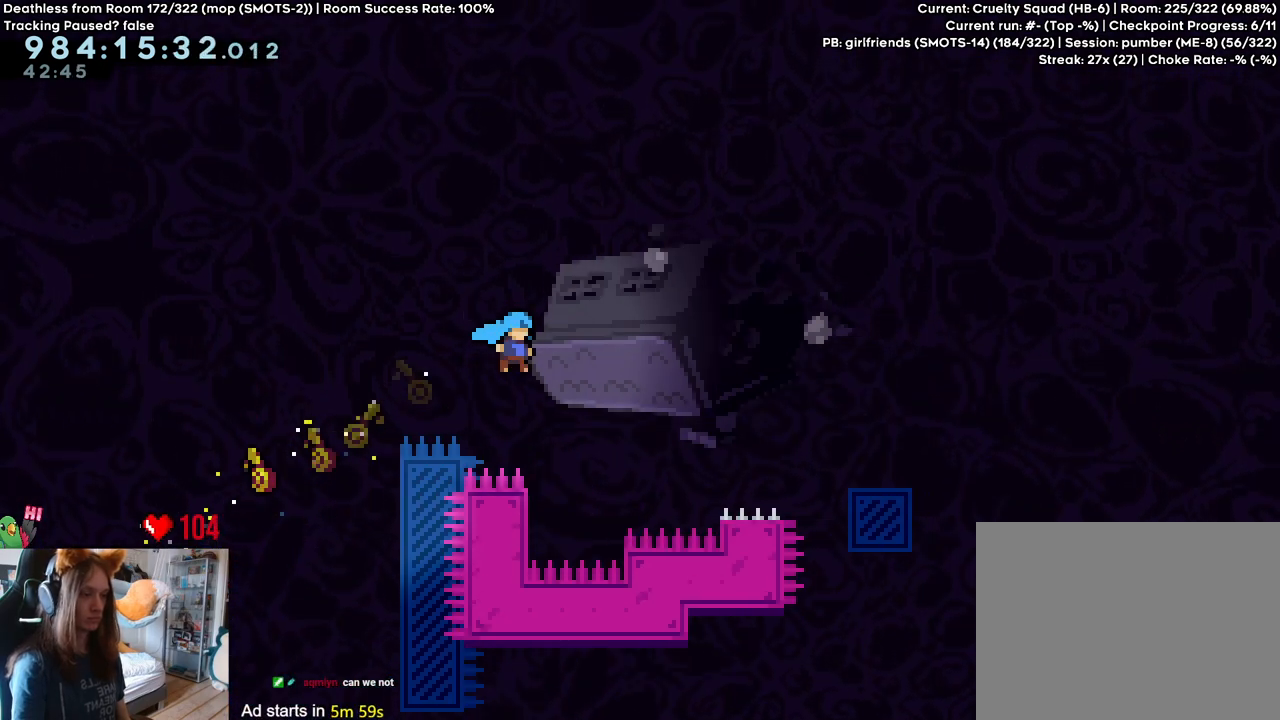
{"buttons": ["B"], "left_stick": "right", "right_stick": "center", "events": [[33, "left_stick", "center"], [50, "B", "up"], [133, "left_stick", "left"], [267, "B", "down"], [317, "left_stick", "right"]]}
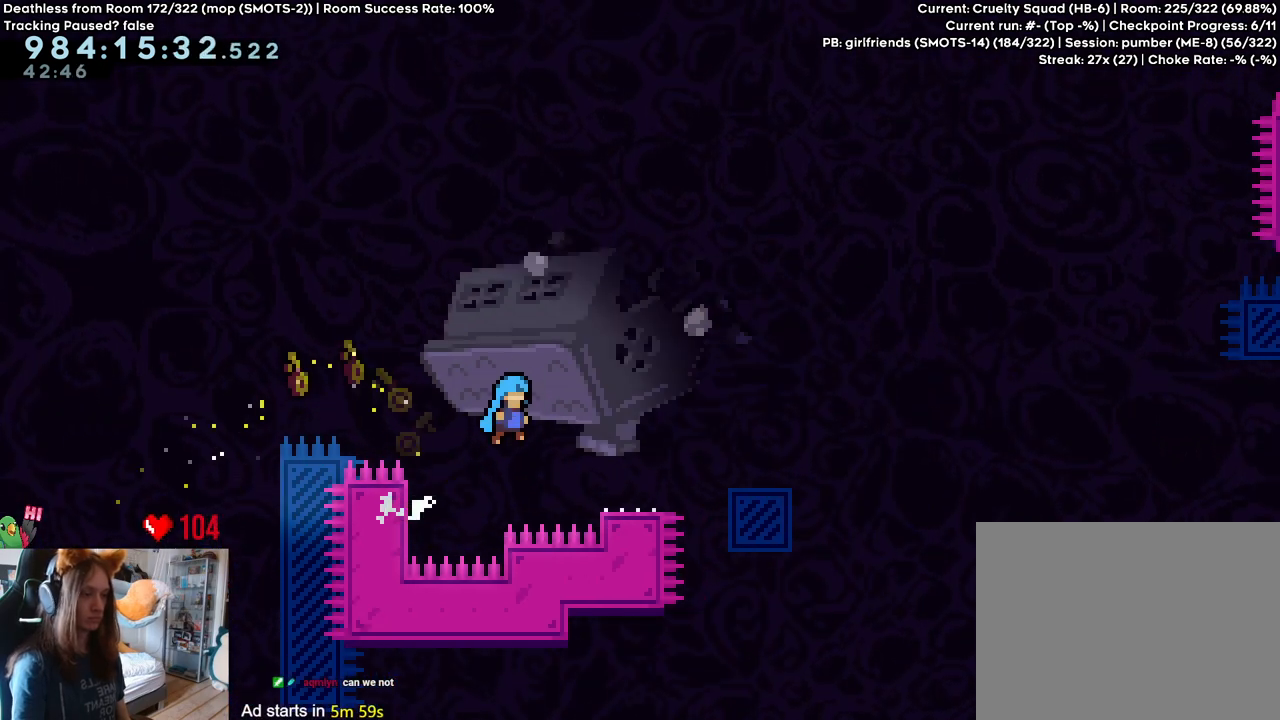
{"buttons": ["B"], "left_stick": "center", "right_stick": "center", "events": [[167, "B", "up"], [250, "left_stick", "center"], [383, "B", "down"]]}
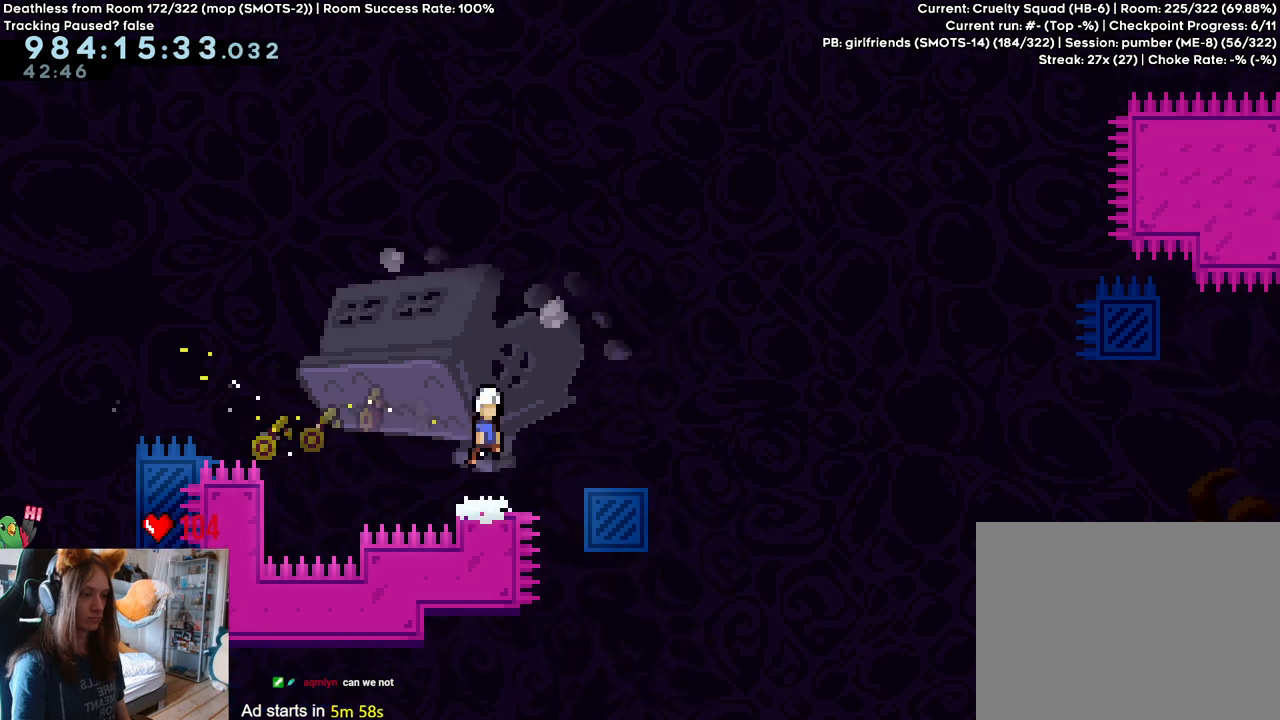
{"buttons": [], "left_stick": "down-right", "right_stick": "center", "events": [[17, "left_stick", "right"], [117, "left_stick", "center"], [283, "left_stick", "down-right"], [383, "Y", "down"], [483, "B", "up"], [483, "Y", "up"]]}
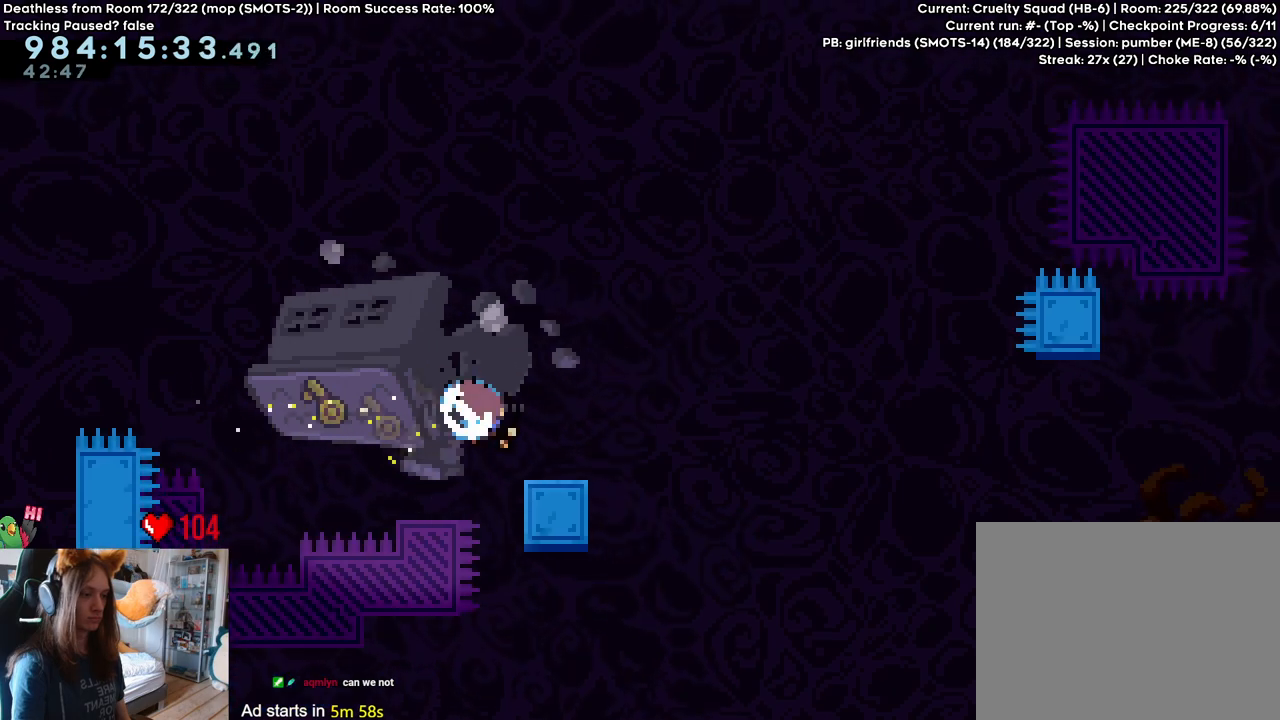
{"buttons": ["B"], "left_stick": "right", "right_stick": "center", "events": [[67, "B", "down"], [67, "left_stick", "right"]]}
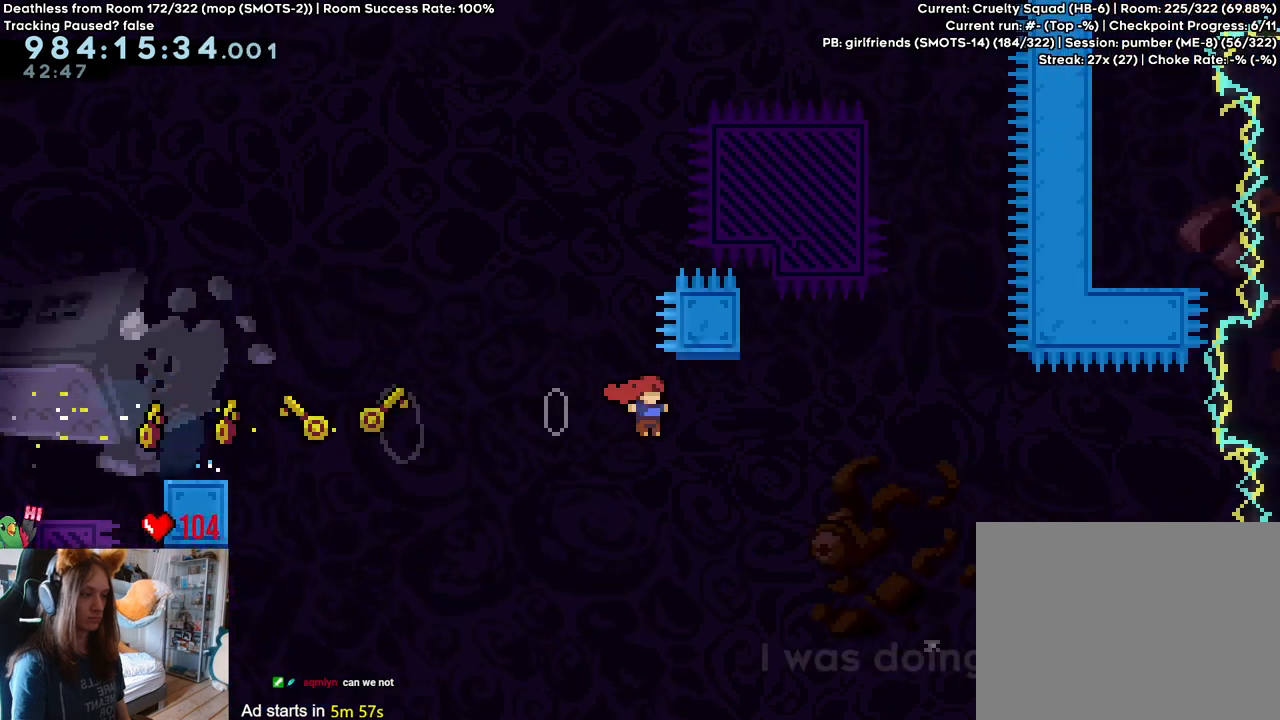
{"buttons": ["B"], "left_stick": "right", "right_stick": "center", "events": [[50, "left_stick", "up"], [117, "Y", "down"], [250, "Y", "up"], [283, "B", "up"], [350, "B", "down"], [400, "left_stick", "right"]]}
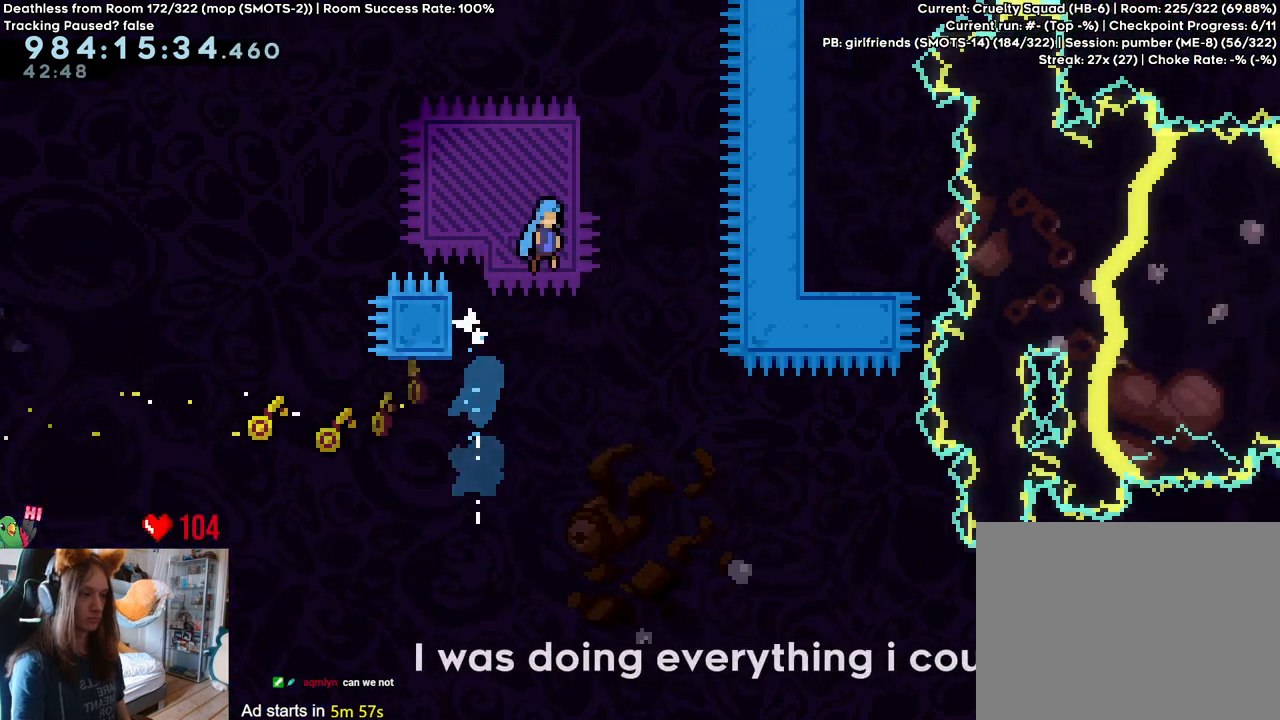
{"buttons": ["B"], "left_stick": "up-left", "right_stick": "center", "events": [[100, "left_stick", "center"], [233, "left_stick", "left"], [283, "left_stick", "up-left"]]}
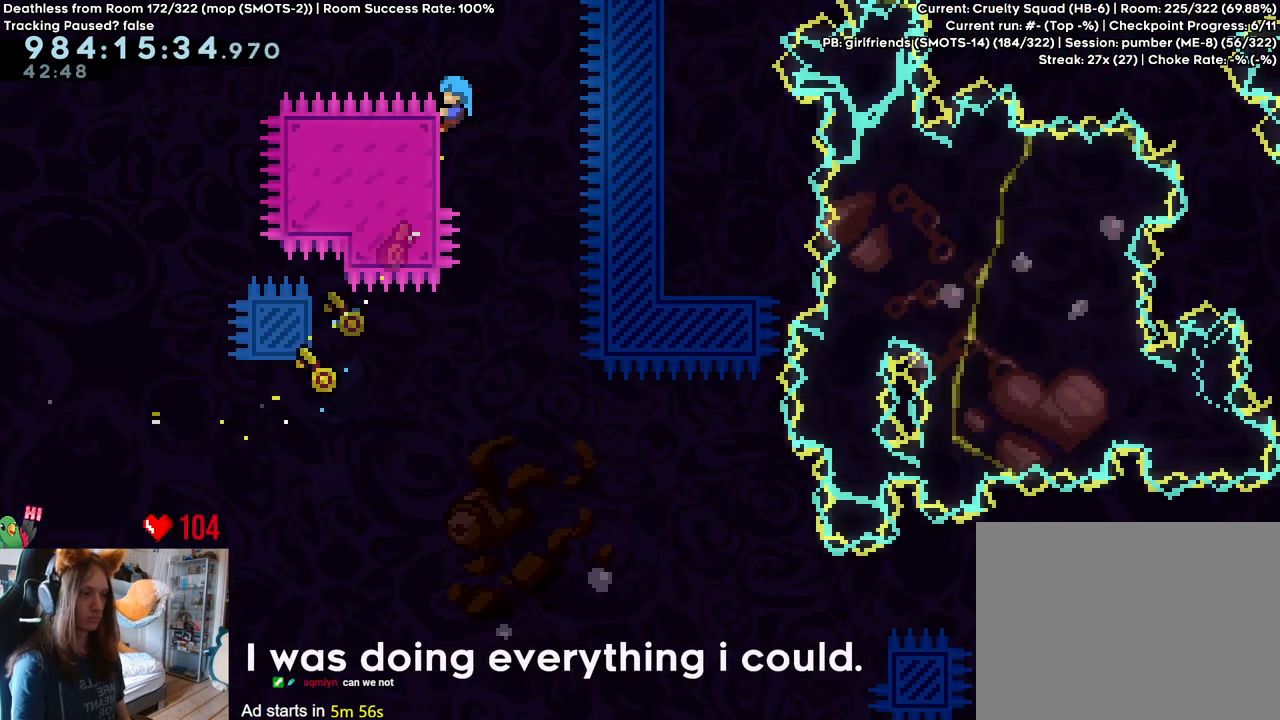
{"buttons": ["B"], "left_stick": "right", "right_stick": "center", "events": [[33, "left_stick", "up"], [67, "B", "up"], [183, "left_stick", "right"], [283, "B", "down"]]}
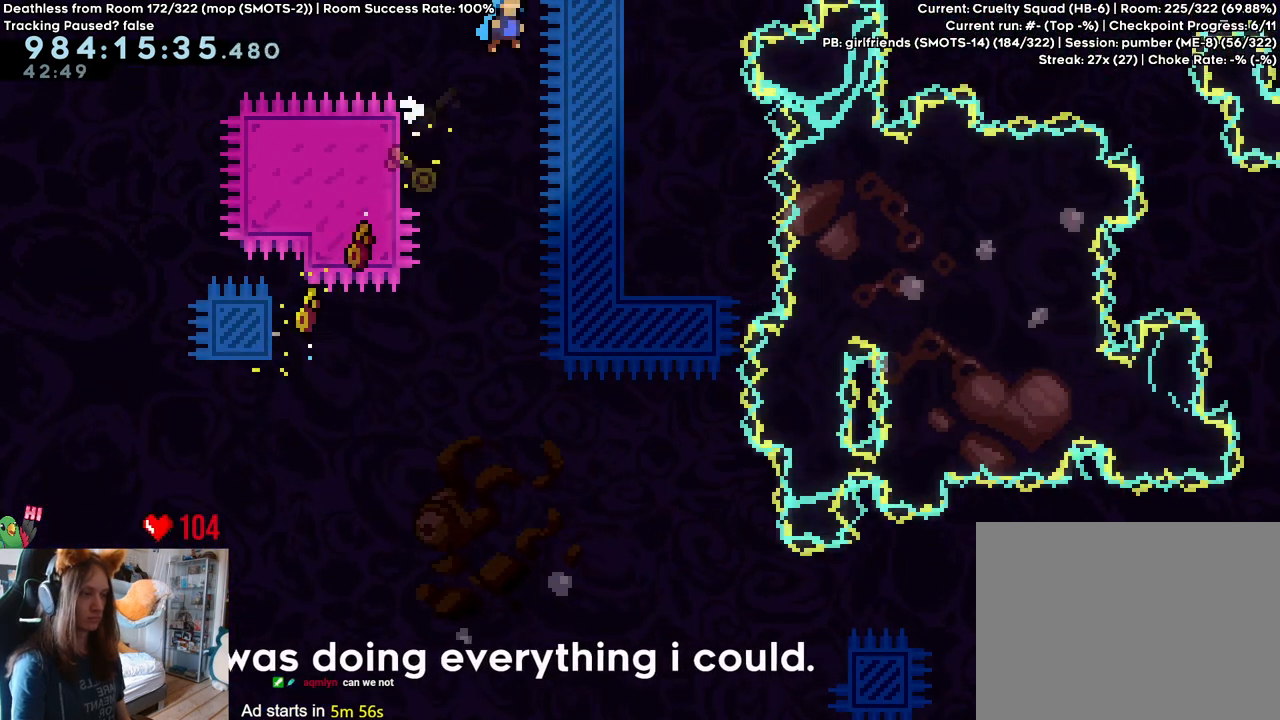
{"buttons": ["B"], "left_stick": "left", "right_stick": "center", "events": [[400, "left_stick", "center"], [500, "left_stick", "left"]]}
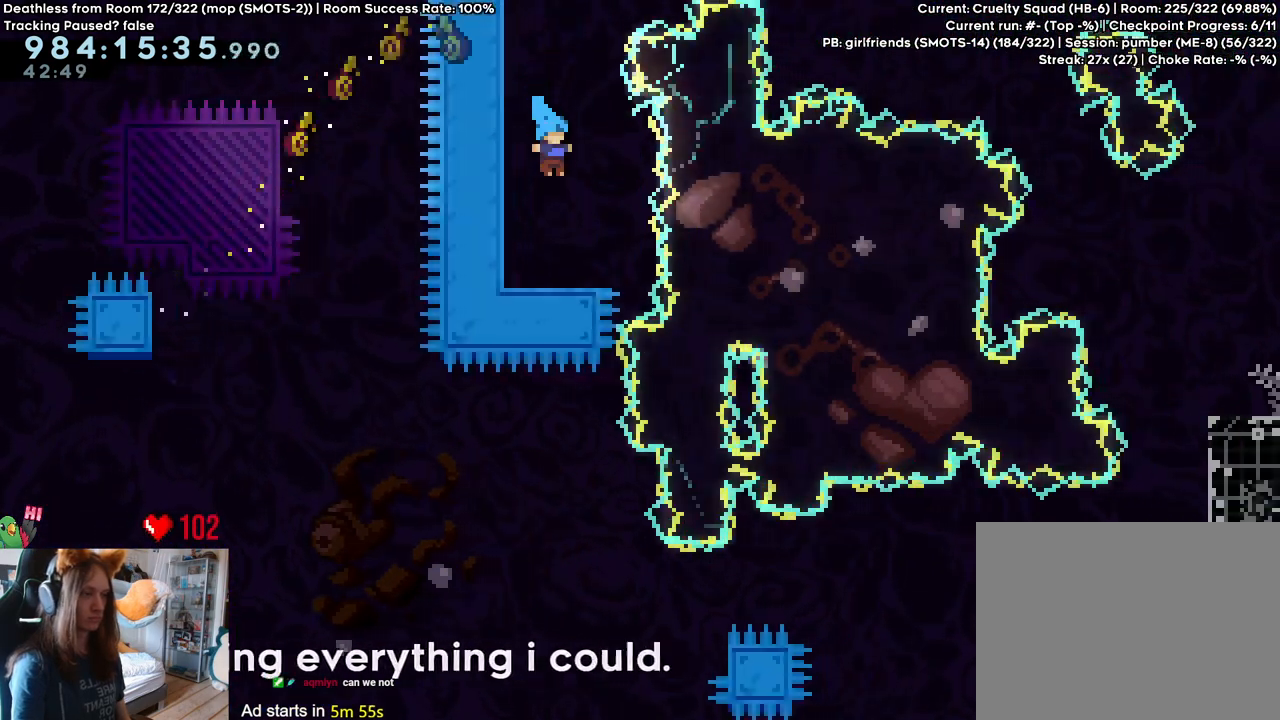
{"buttons": [], "left_stick": "center", "right_stick": "center", "events": [[217, "left_stick", "center"], [267, "B", "up"]]}
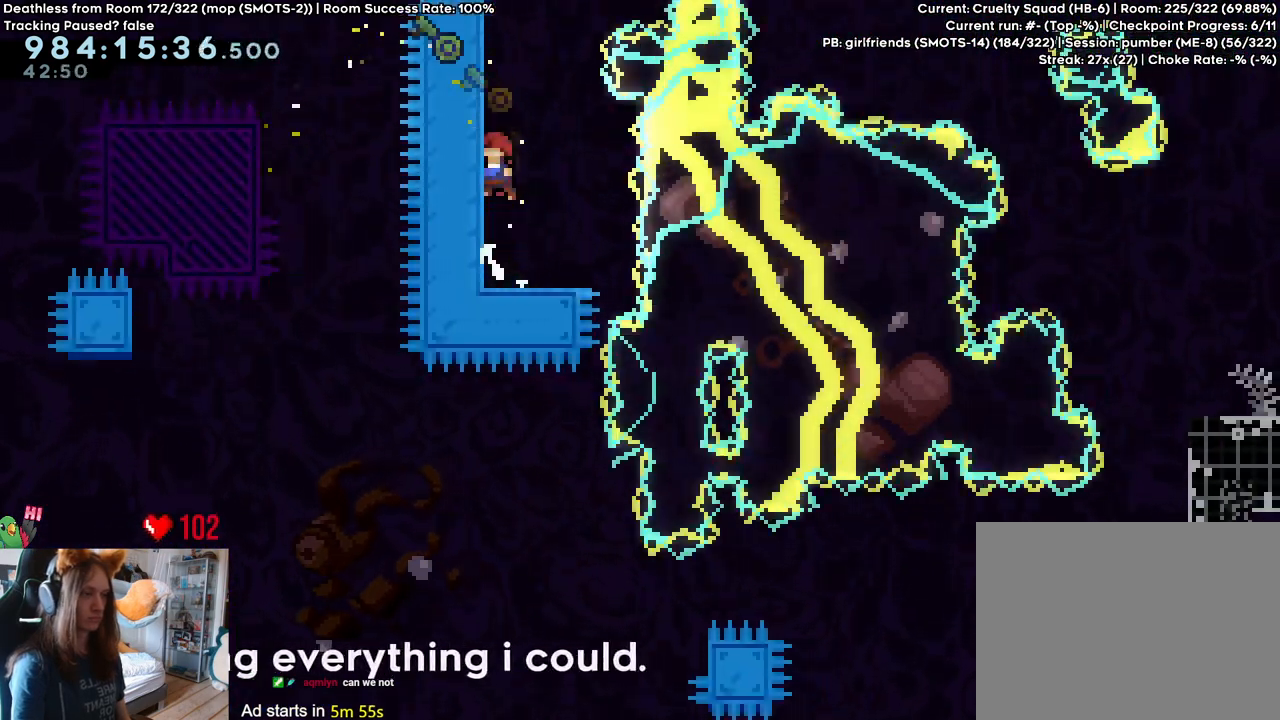
{"buttons": ["B"], "left_stick": "right", "right_stick": "center", "events": [[433, "left_stick", "right"], [483, "B", "down"]]}
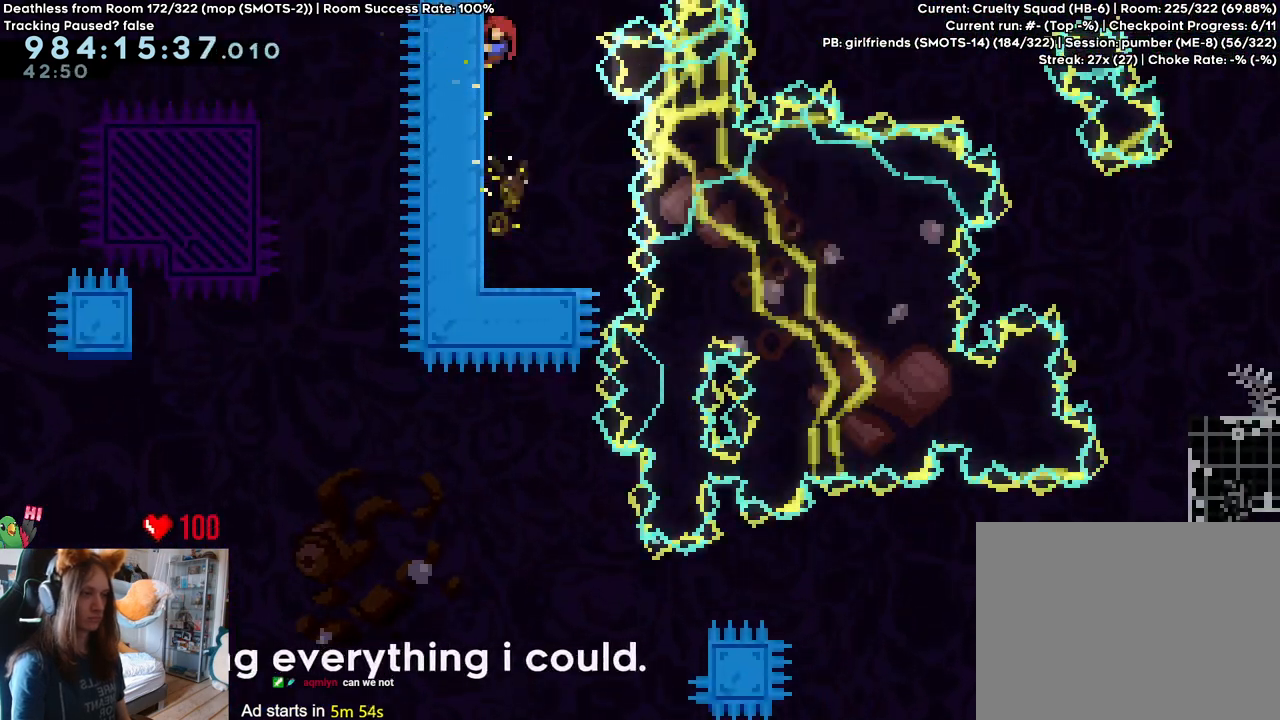
{"buttons": ["B", "Y"], "left_stick": "right", "right_stick": "center", "events": [[450, "Y", "down"]]}
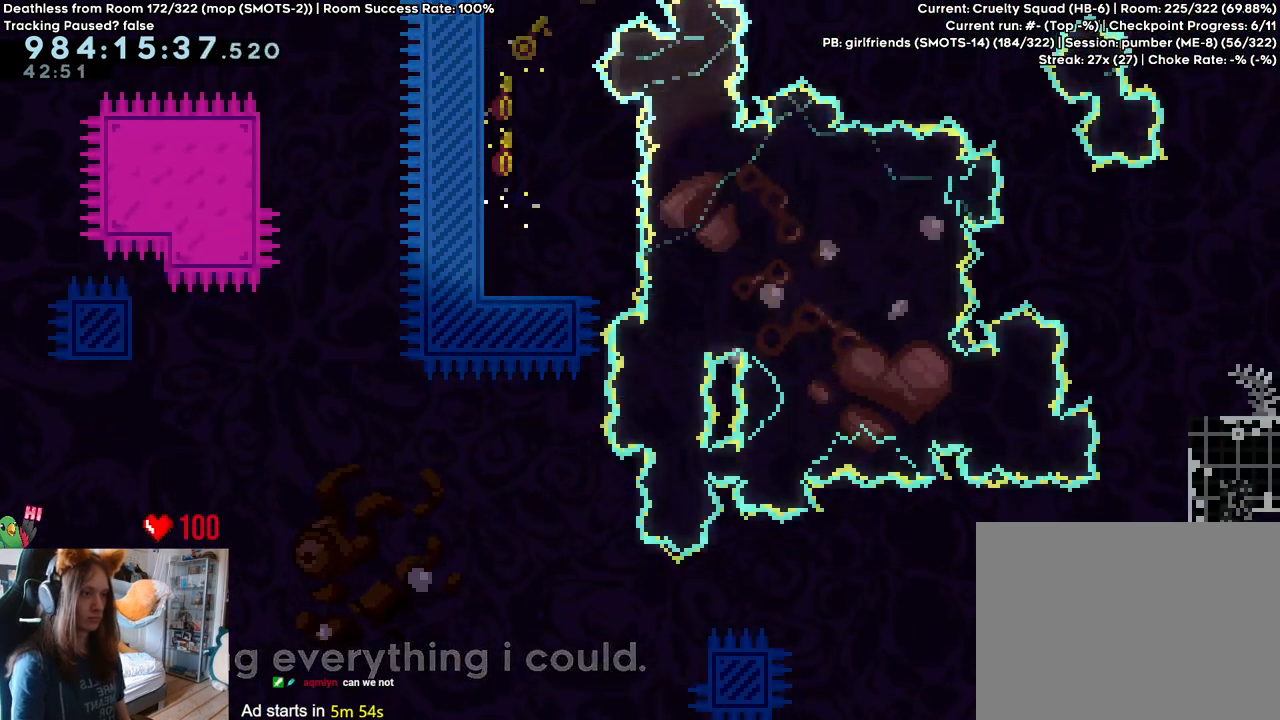
{"buttons": ["B", "L2"], "left_stick": "right", "right_stick": "center", "events": [[117, "Y", "up"], [500, "L2", "down"]]}
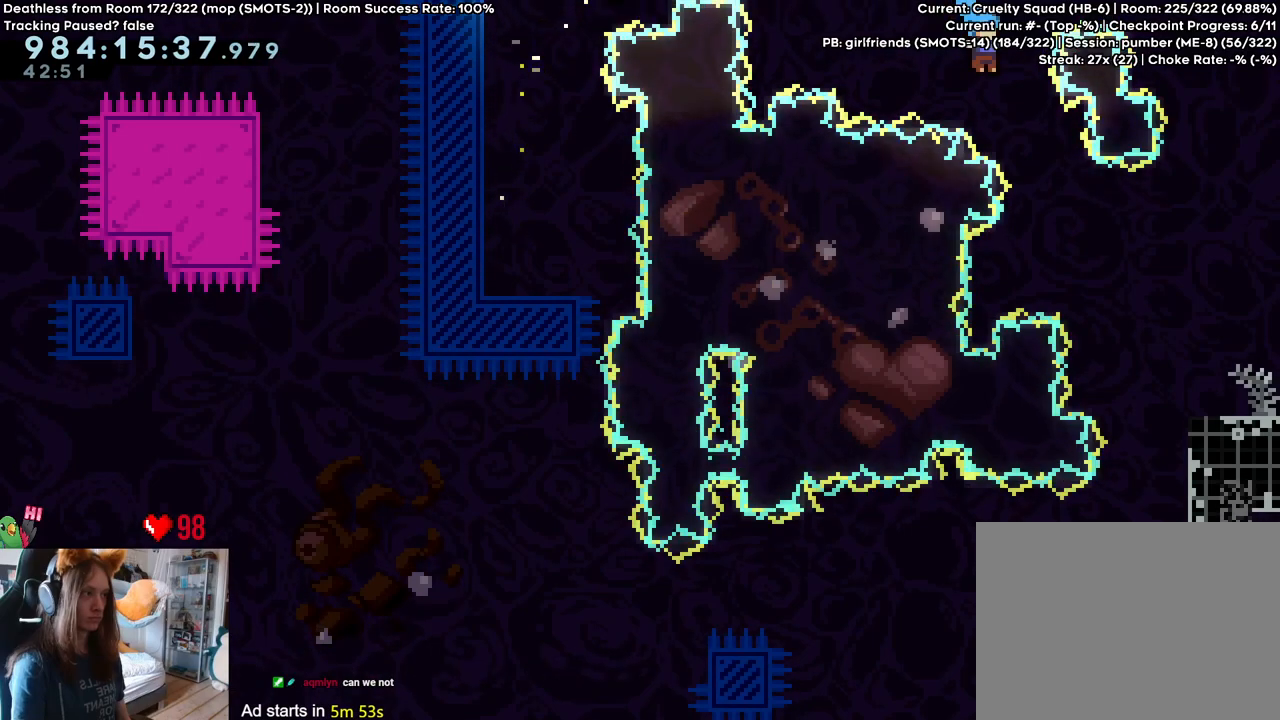
{"buttons": ["L2"], "left_stick": "right", "right_stick": "center", "events": [[300, "B", "up"]]}
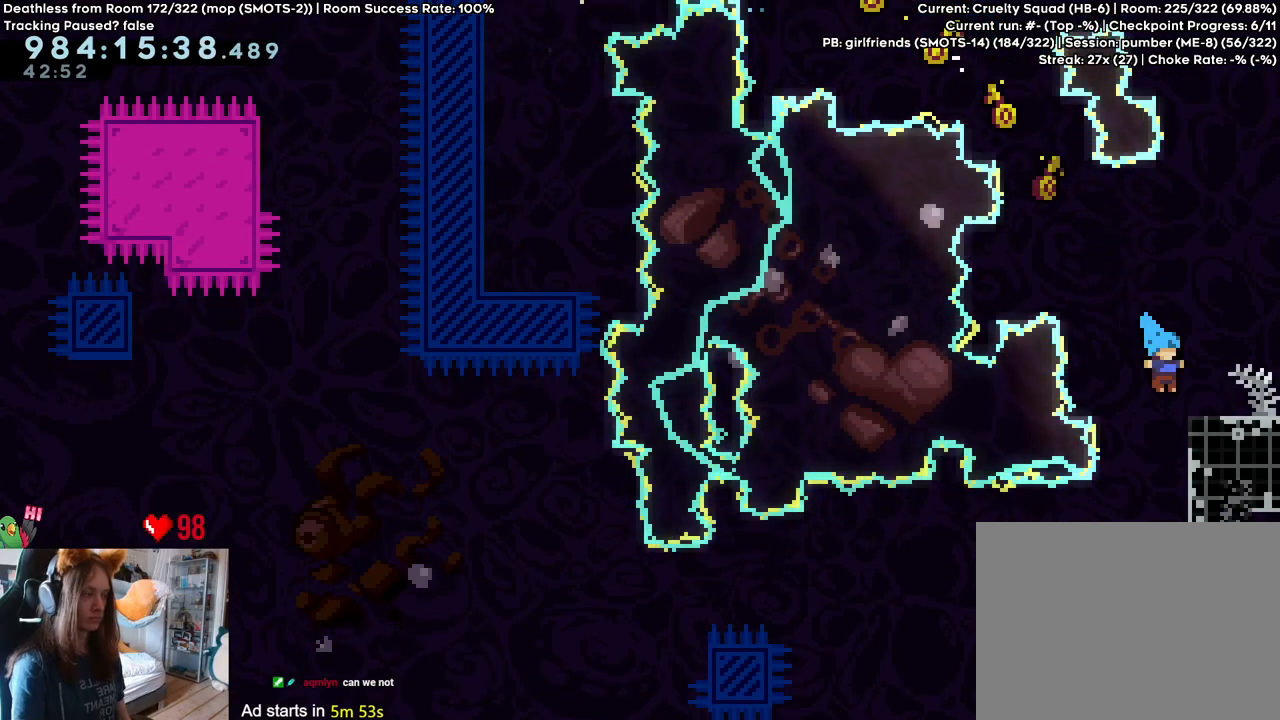
{"buttons": ["L2"], "left_stick": "center", "right_stick": "center", "events": [[483, "left_stick", "center"]]}
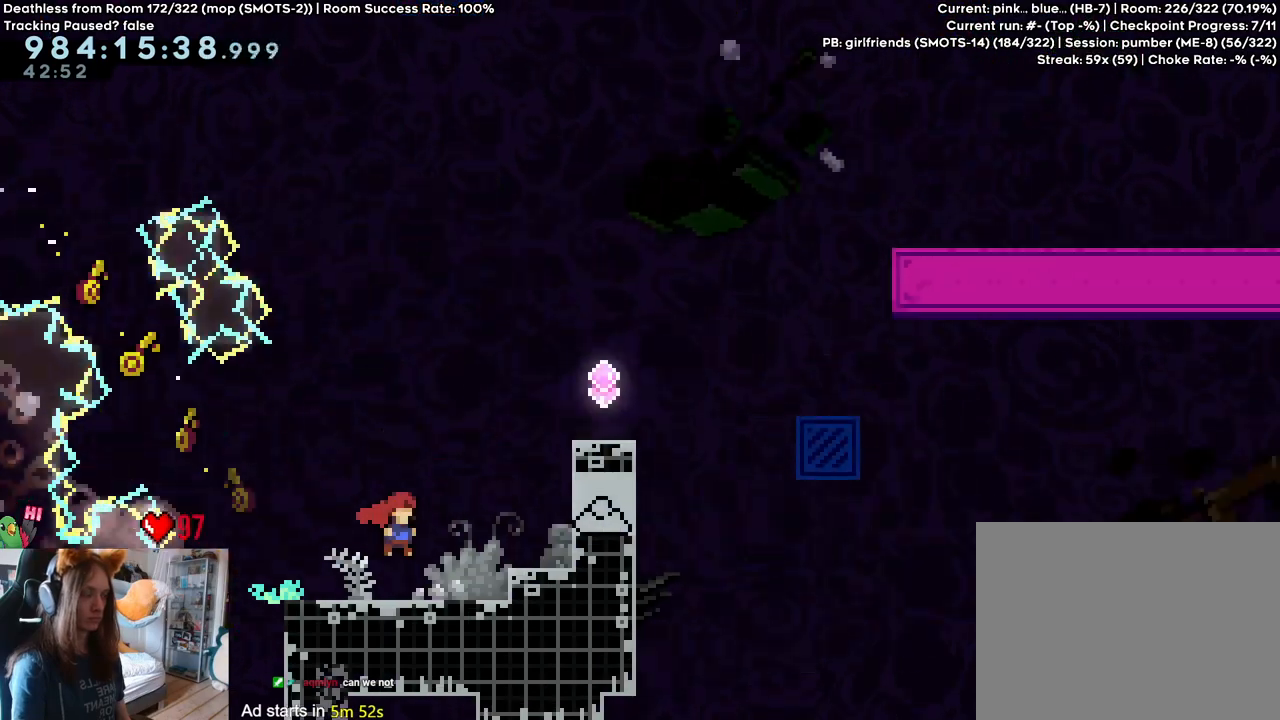
{"buttons": ["L2"], "left_stick": "right", "right_stick": "center", "events": [[200, "left_stick", "right"], [283, "left_stick", "center"], [400, "left_stick", "right"]]}
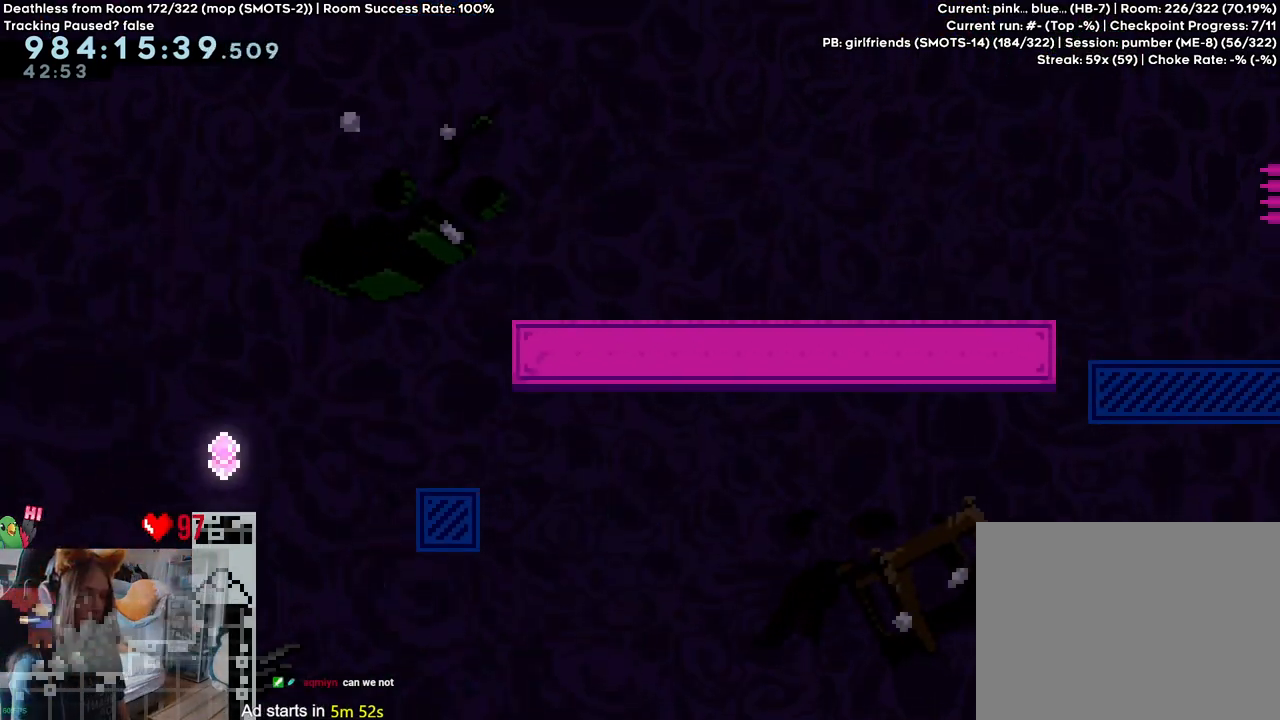
{"buttons": ["B", "L2"], "left_stick": "right", "right_stick": "center", "events": [[50, "B", "down"], [183, "B", "up"], [300, "B", "down"]]}
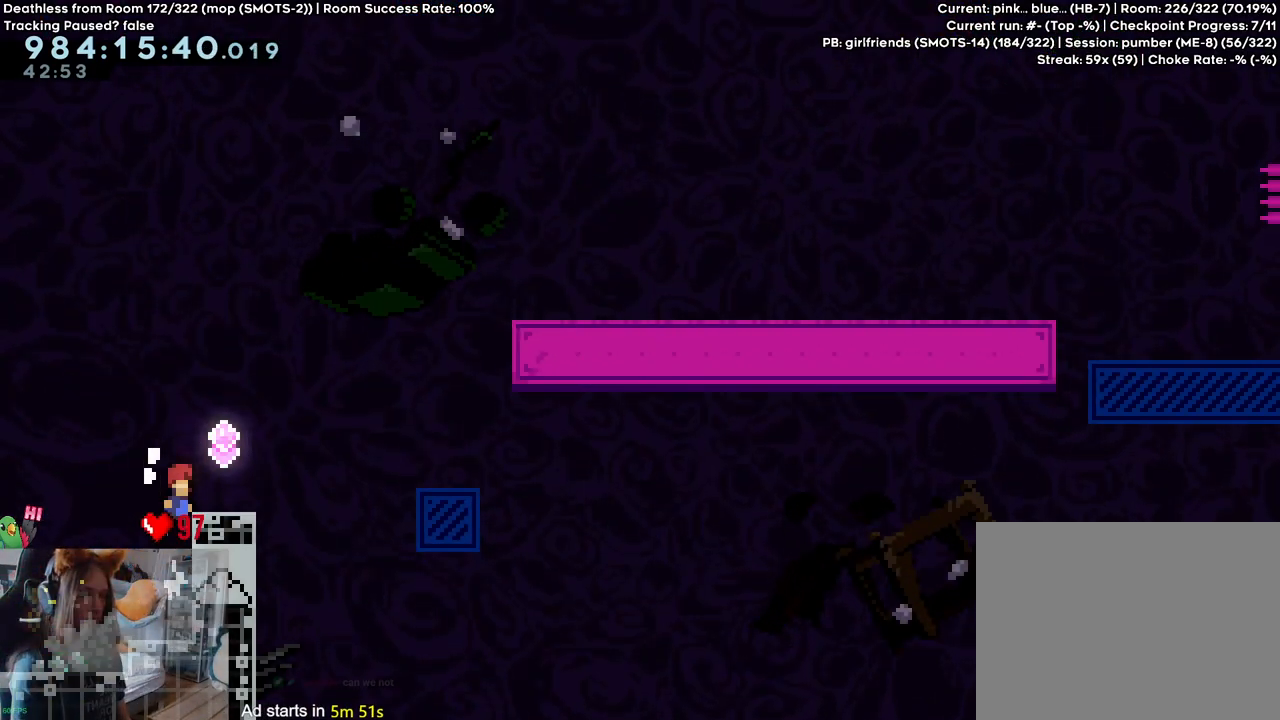
{"buttons": ["B", "L2"], "left_stick": "right", "right_stick": "center", "events": [[150, "left_stick", "center"], [267, "B", "up"], [300, "left_stick", "right"], [467, "B", "down"]]}